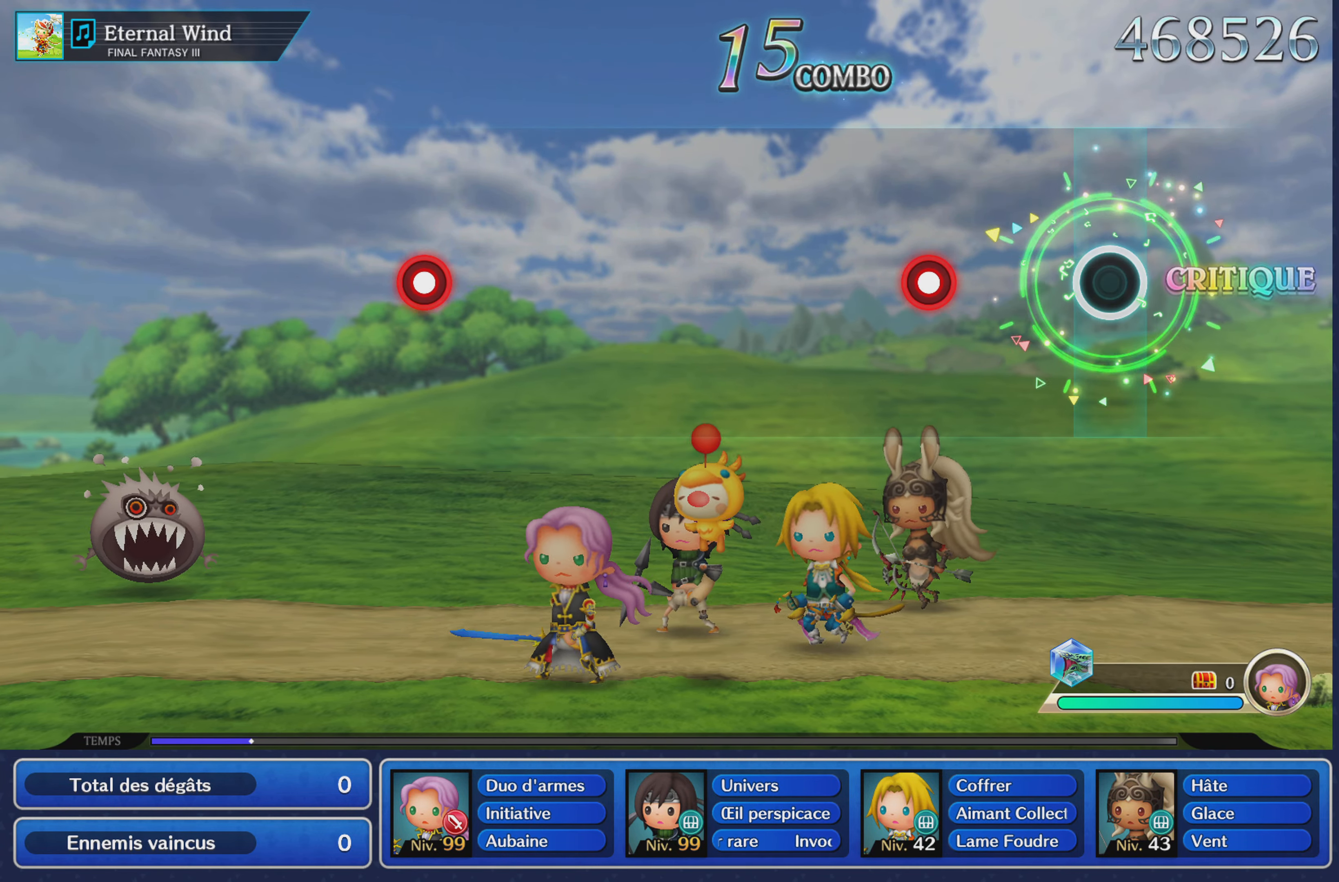
Gameplay with a controller (PlayStation layout); each line is a JSON object with the inputs held at the frame after it. "button_events" lists button changes between this image and that frame as [ms after this image, input, new state], when the widget could be followed in between (sticks are given only as held states). Not read: CIRCLE L3 R3 SQUARE.
{"buttons": [], "left_stick": "center", "right_stick": "center", "button_events": [[301, "R1", "down"], [417, "R1", "up"]]}
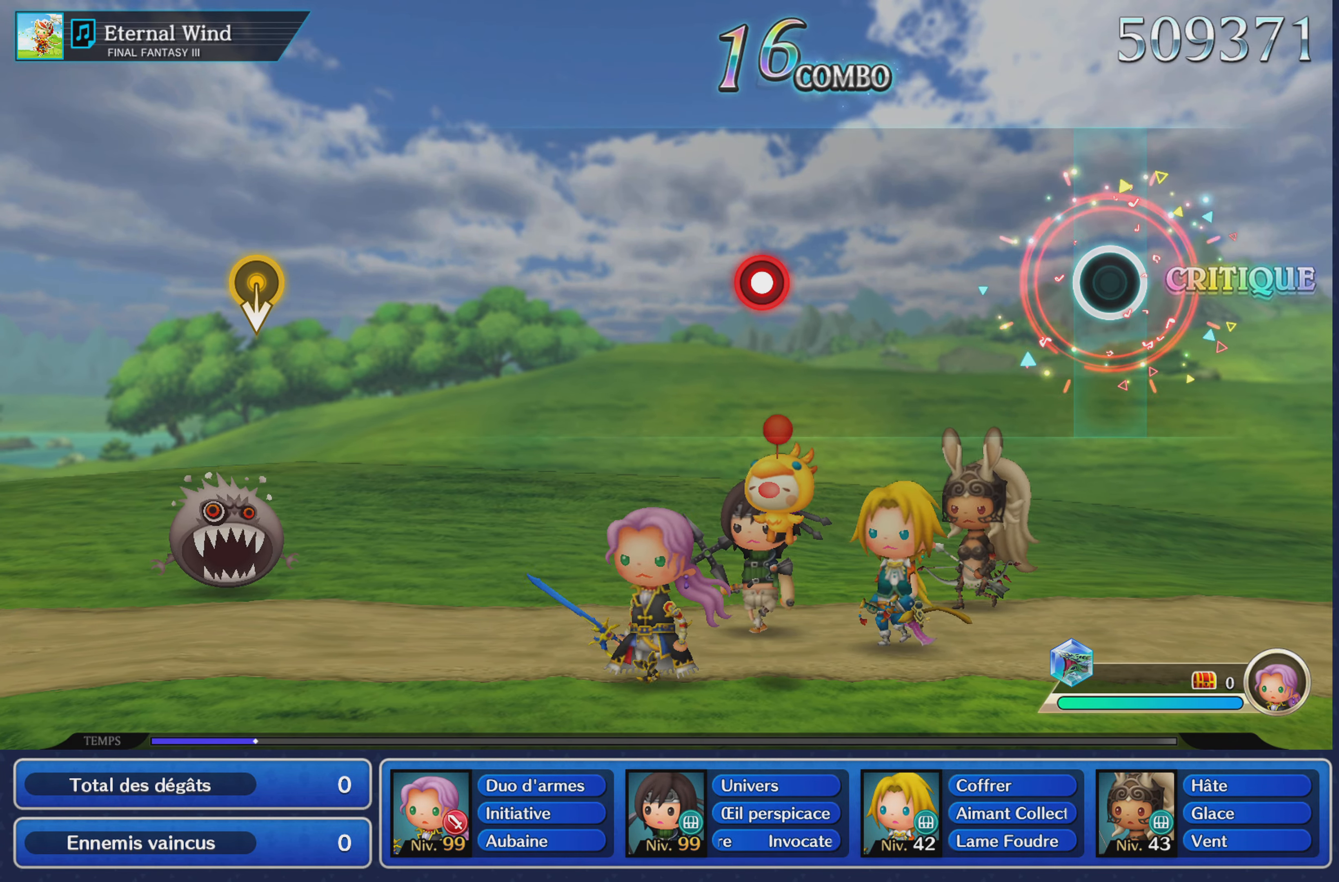
{"buttons": [], "left_stick": "center", "right_stick": "center", "button_events": []}
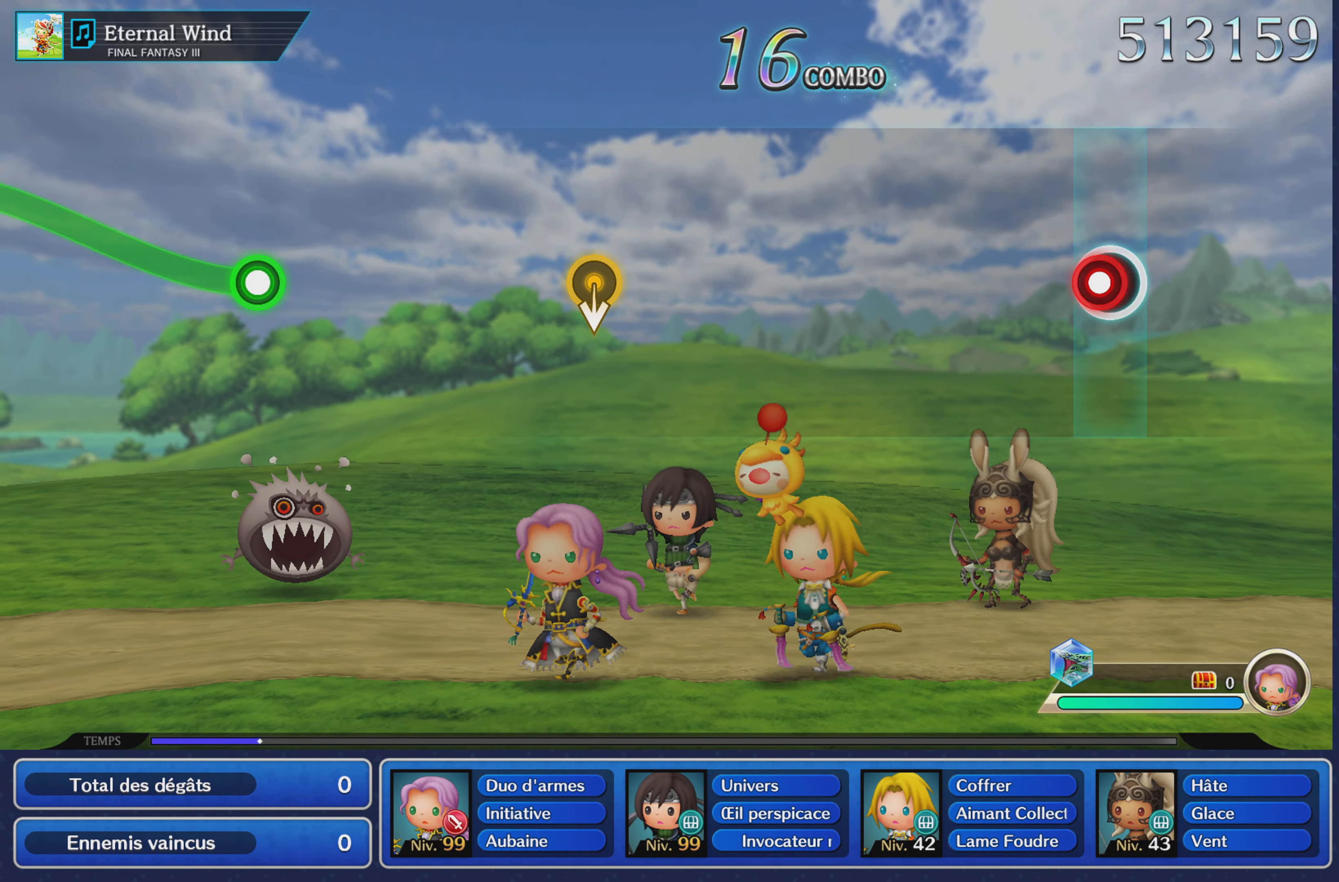
{"buttons": [], "left_stick": "center", "right_stick": "center", "button_events": [[50, "R1", "down"], [151, "R1", "up"]]}
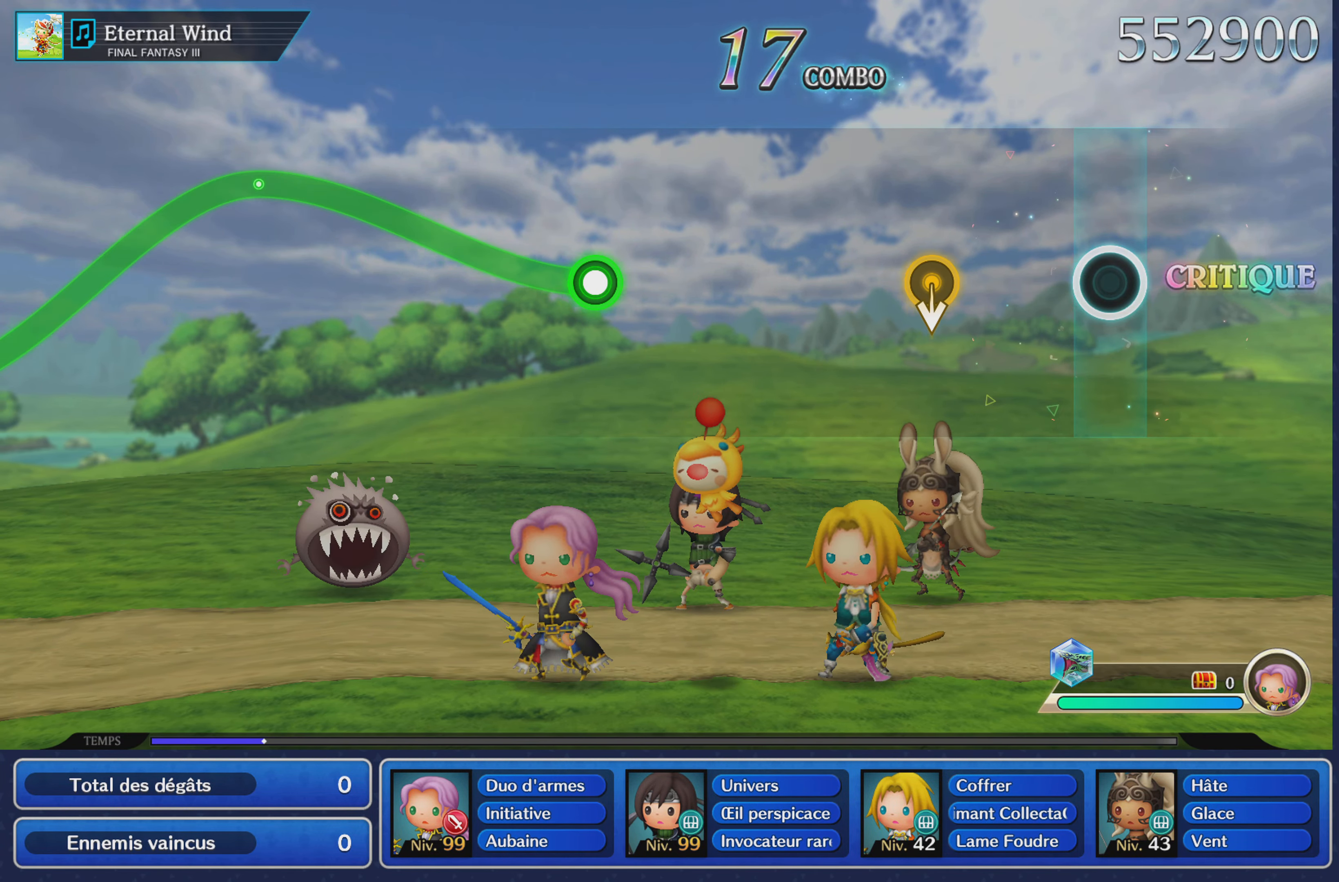
{"buttons": [], "left_stick": "center", "right_stick": "center", "button_events": []}
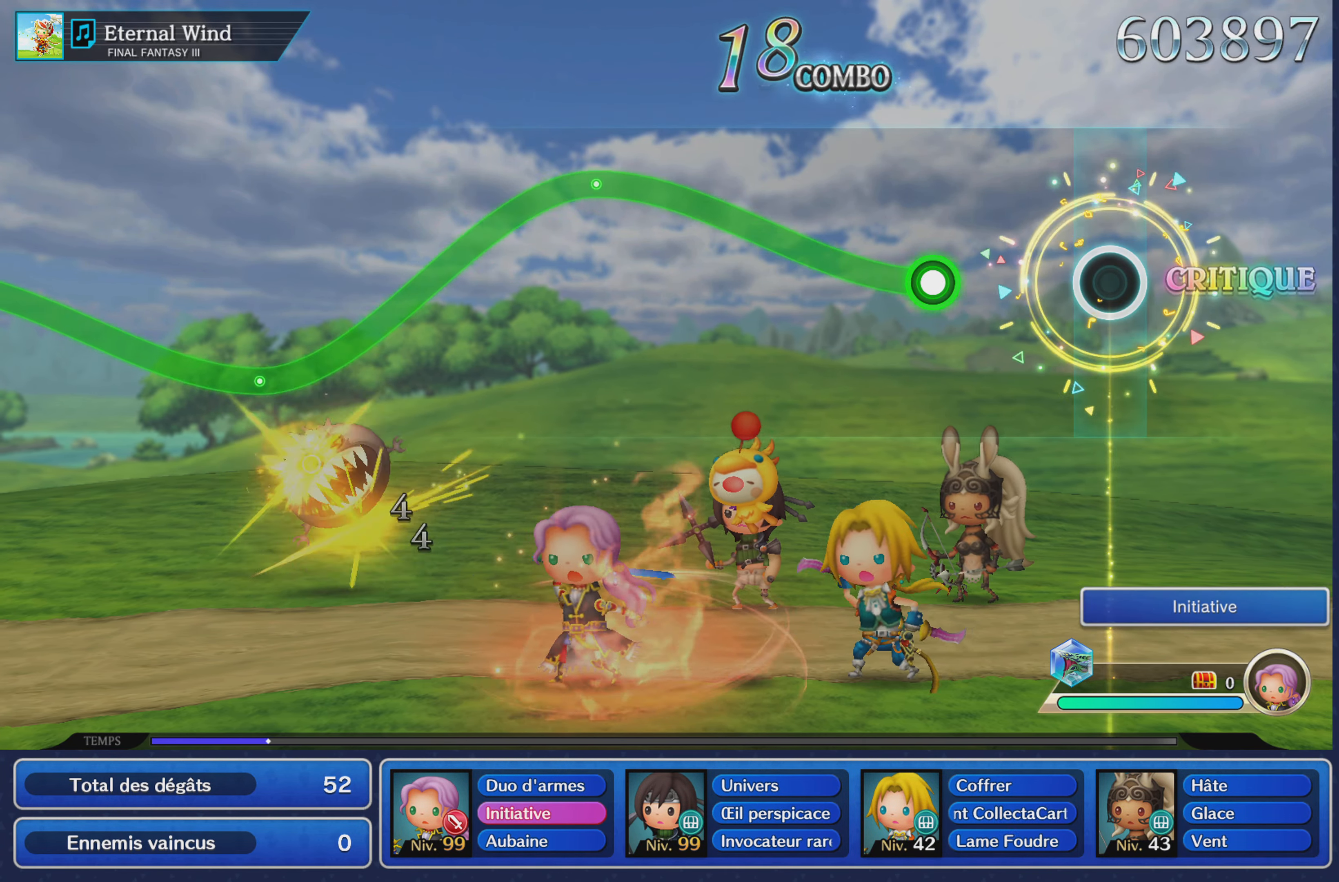
{"buttons": ["R1"], "left_stick": "up", "right_stick": "center", "button_events": [[284, "R1", "down"]]}